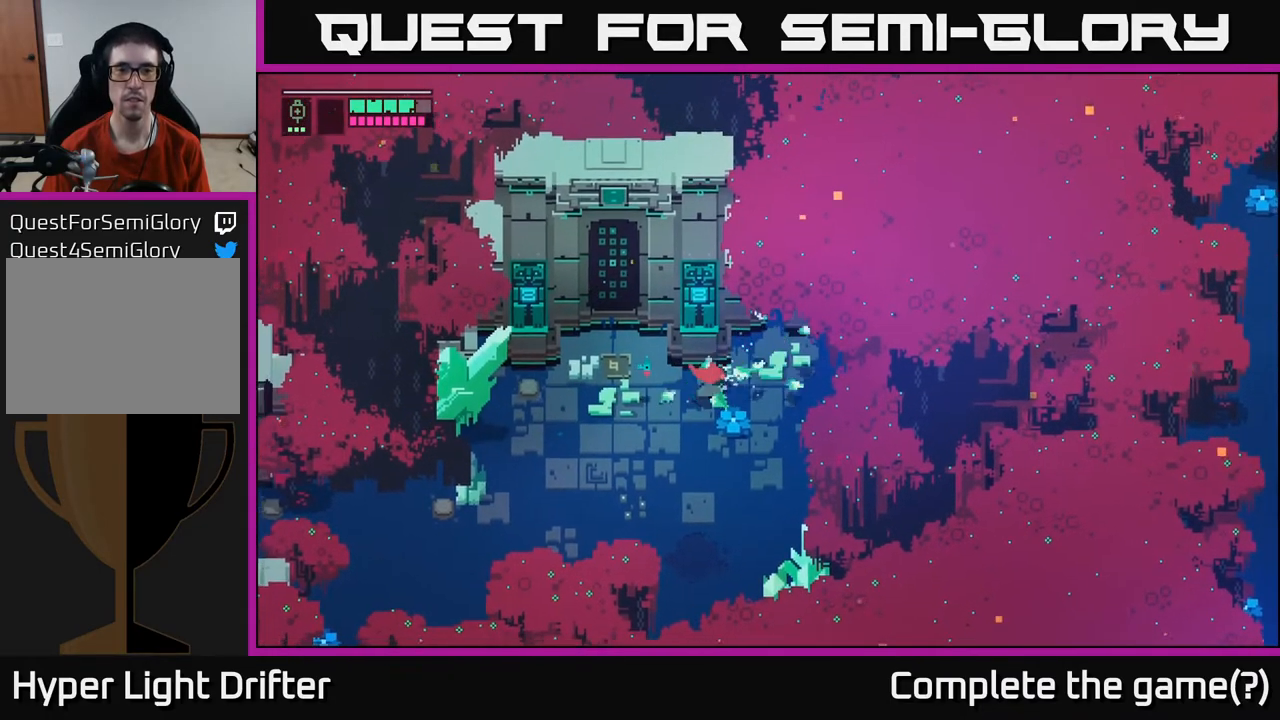
Gameplay with a controller (Xbox layout); each line is a JSON object with the inputs held at the frame after it. "events" lists button and stick changes between this image and that frame as [ms after this image, input, new state], when the widget could be followed in between.
{"buttons": [], "left_stick": "up-left", "right_stick": "center", "events": [[333, "left_stick", "up-left"]]}
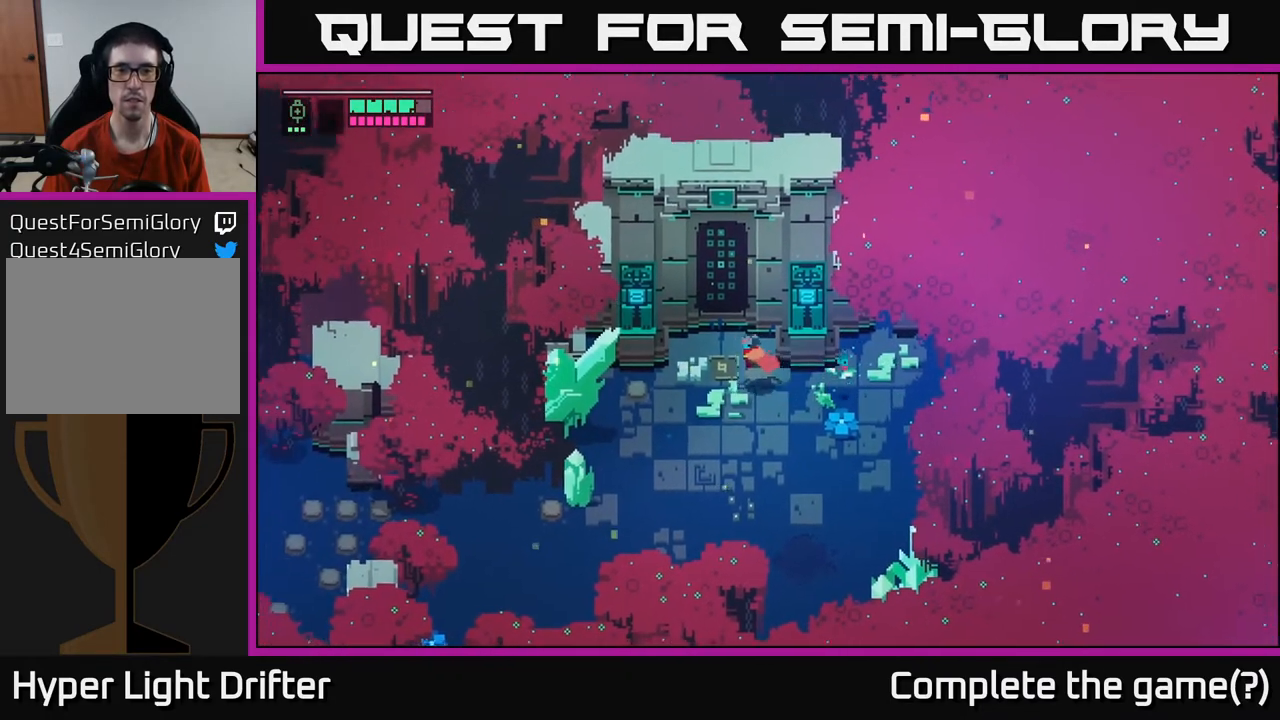
{"buttons": ["Y"], "left_stick": "up", "right_stick": "center", "events": [[217, "left_stick", "up"], [483, "Y", "down"]]}
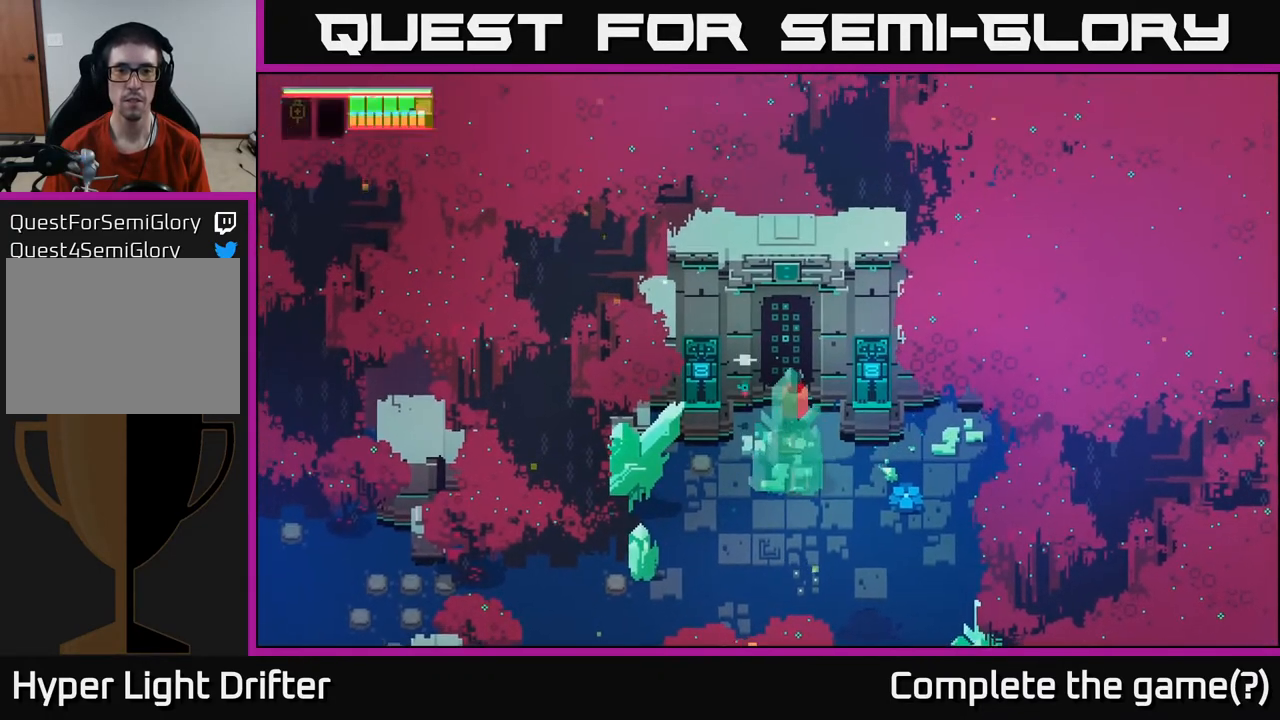
{"buttons": [], "left_stick": "center", "right_stick": "center", "events": [[17, "left_stick", "center"], [500, "Y", "up"]]}
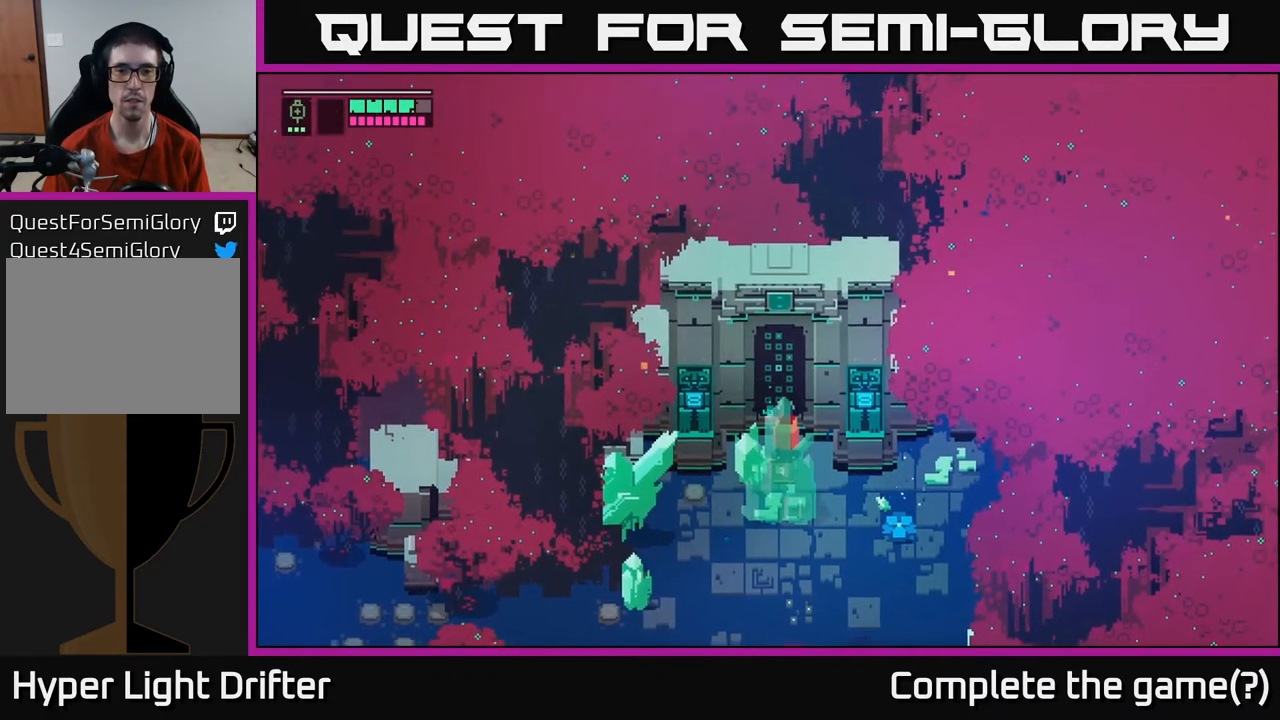
{"buttons": ["X"], "left_stick": "center", "right_stick": "center", "events": [[133, "Y", "down"], [250, "Y", "up"], [383, "X", "down"]]}
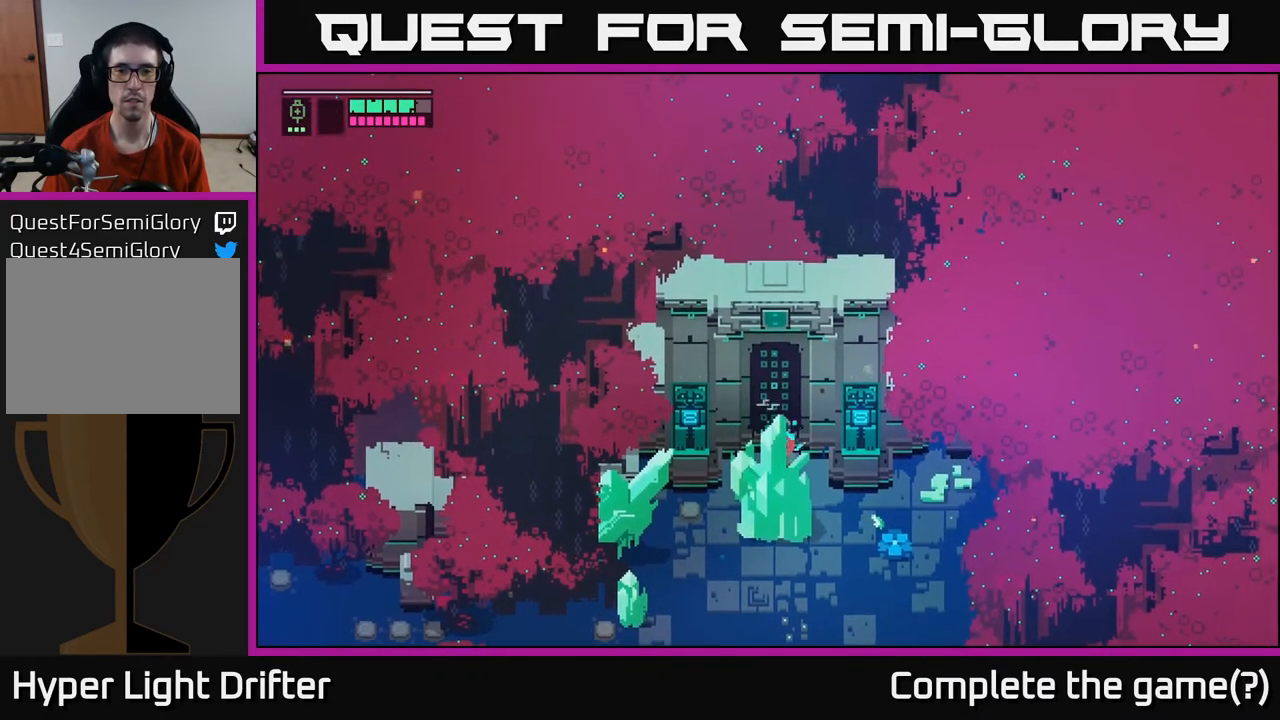
{"buttons": [], "left_stick": "down-right", "right_stick": "center", "events": [[33, "X", "up"], [133, "left_stick", "right"], [383, "left_stick", "down-right"]]}
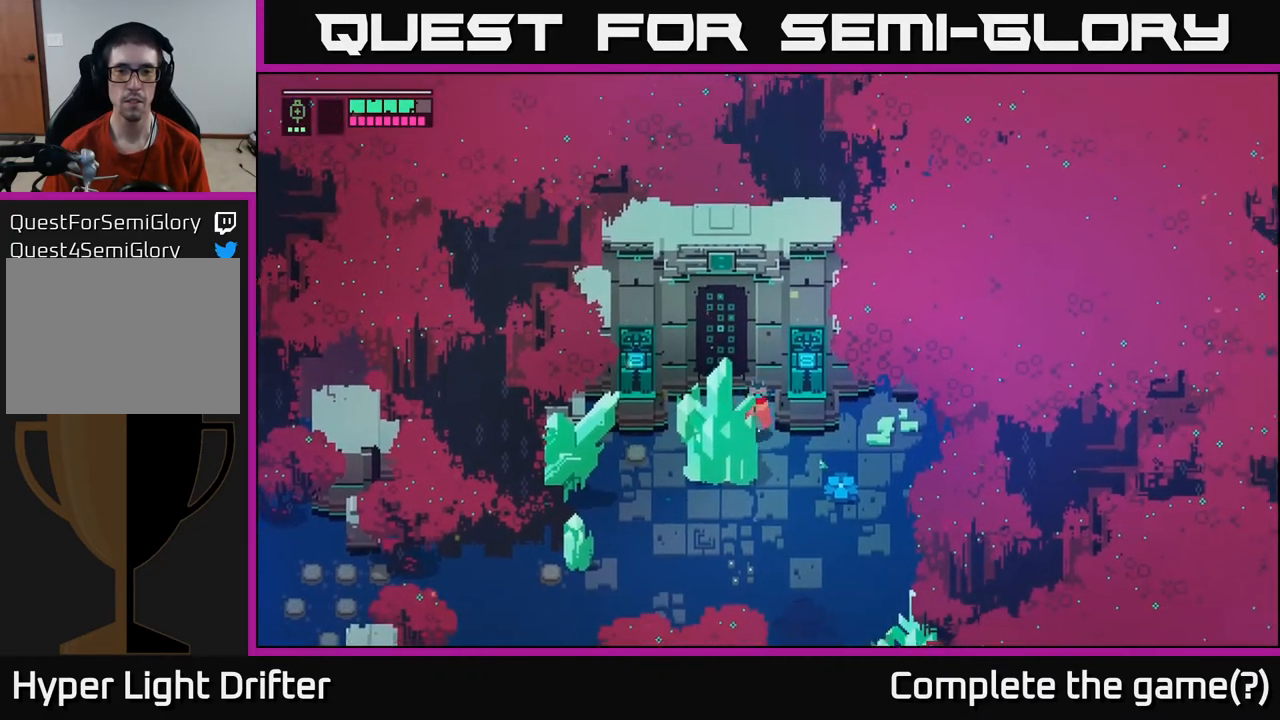
{"buttons": [], "left_stick": "down-right", "right_stick": "center", "events": []}
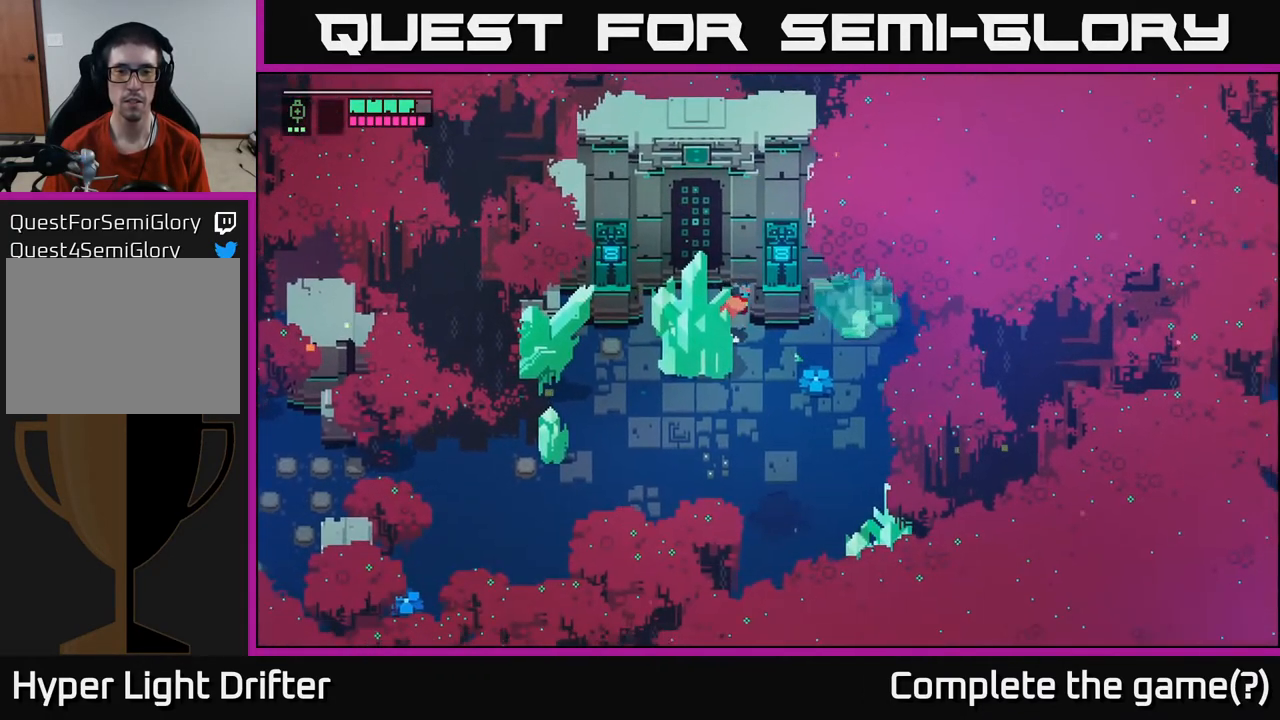
{"buttons": ["X"], "left_stick": "down-left", "right_stick": "center", "events": [[50, "left_stick", "down"], [383, "left_stick", "down-left"], [400, "X", "down"]]}
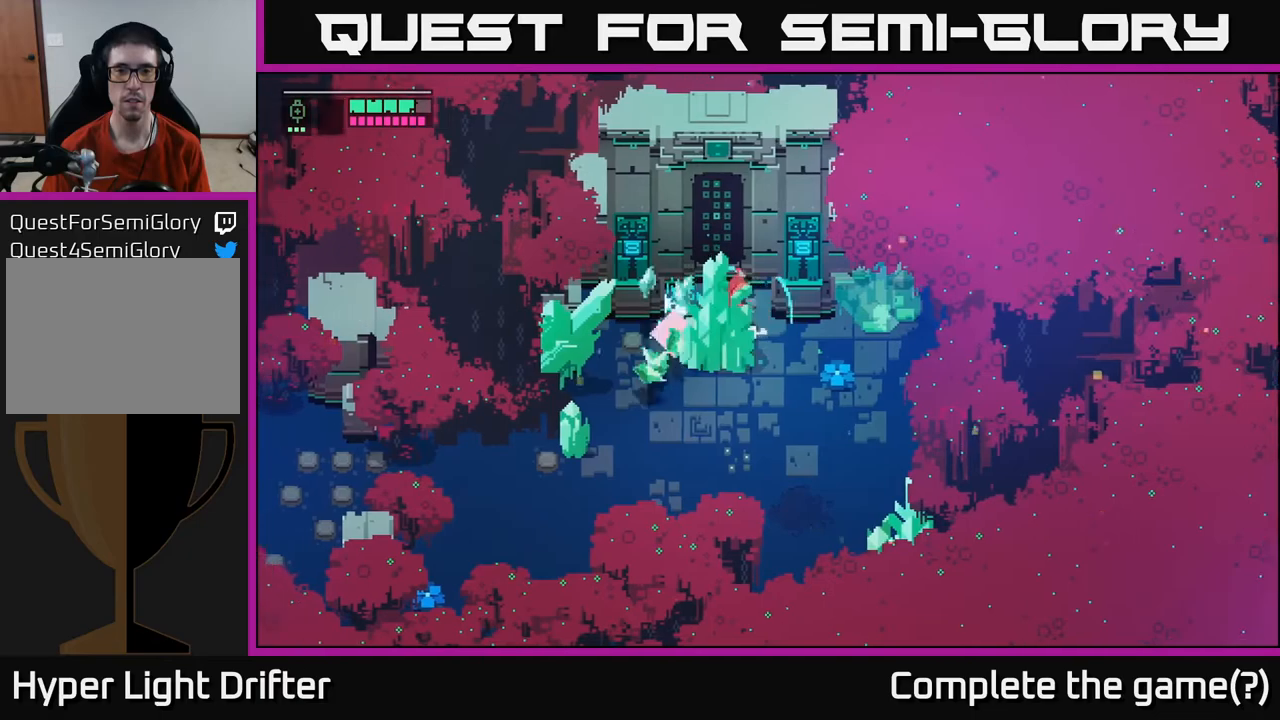
{"buttons": [], "left_stick": "center", "right_stick": "center", "events": [[83, "X", "up"], [83, "left_stick", "down"], [217, "left_stick", "center"], [250, "X", "down"], [433, "X", "up"]]}
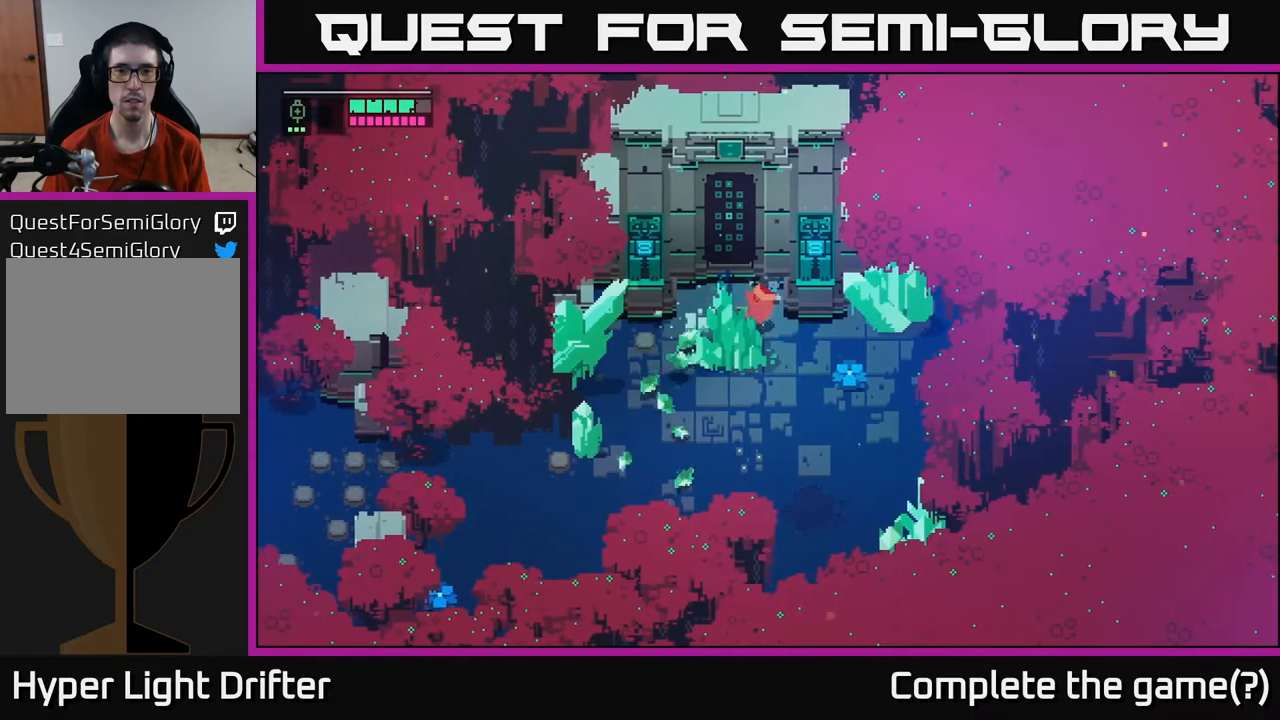
{"buttons": [], "left_stick": "down", "right_stick": "center", "events": [[150, "left_stick", "down"], [167, "X", "down"], [317, "X", "up"]]}
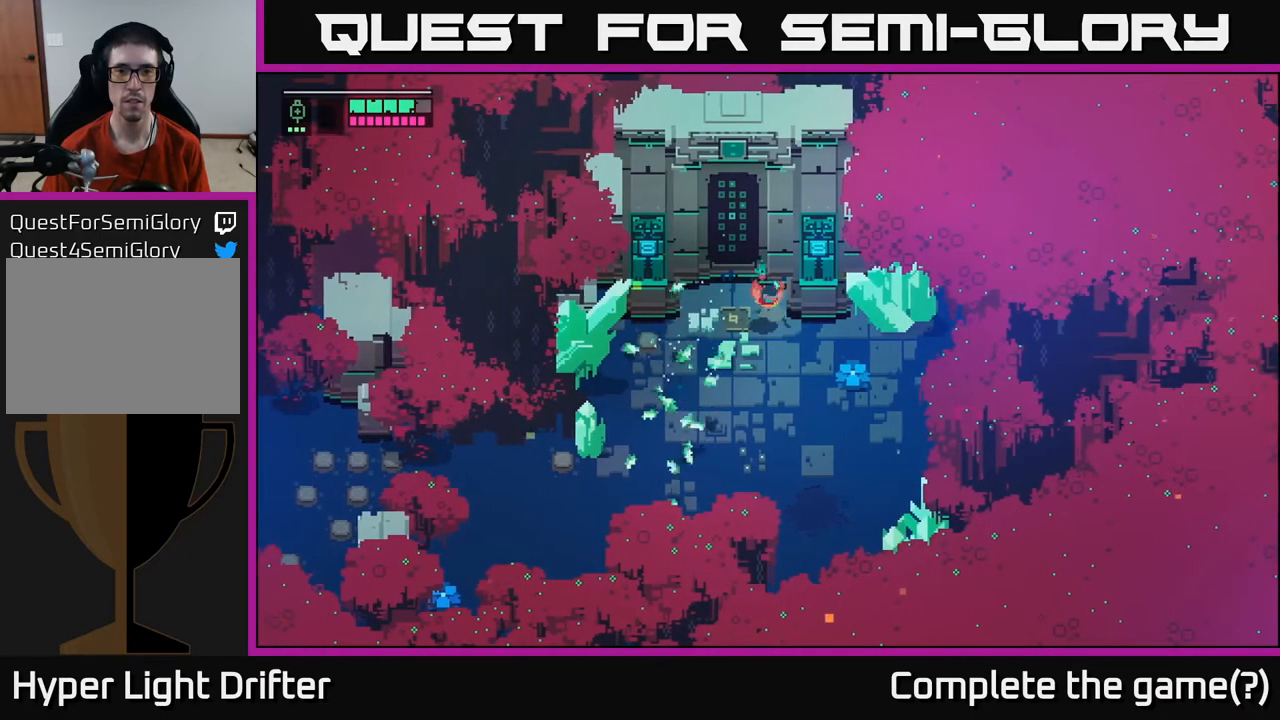
{"buttons": [], "left_stick": "down", "right_stick": "center", "events": []}
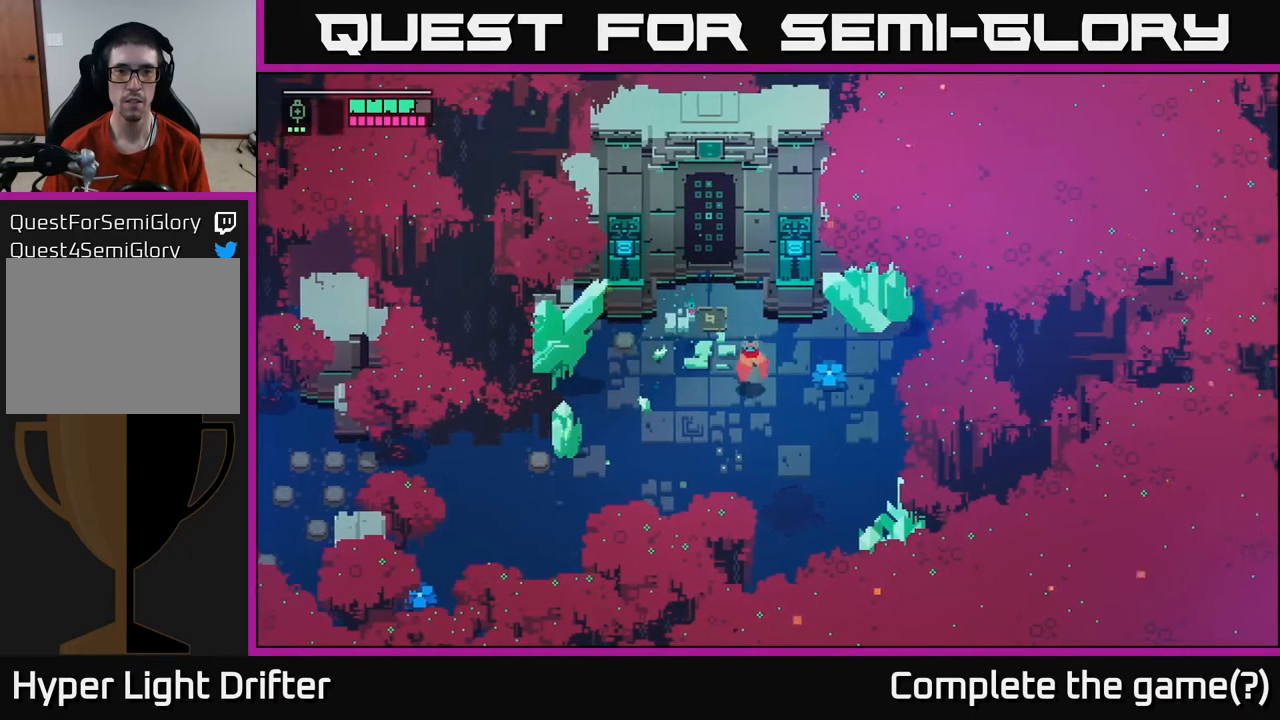
{"buttons": [], "left_stick": "down-right", "right_stick": "center", "events": [[67, "left_stick", "down-right"]]}
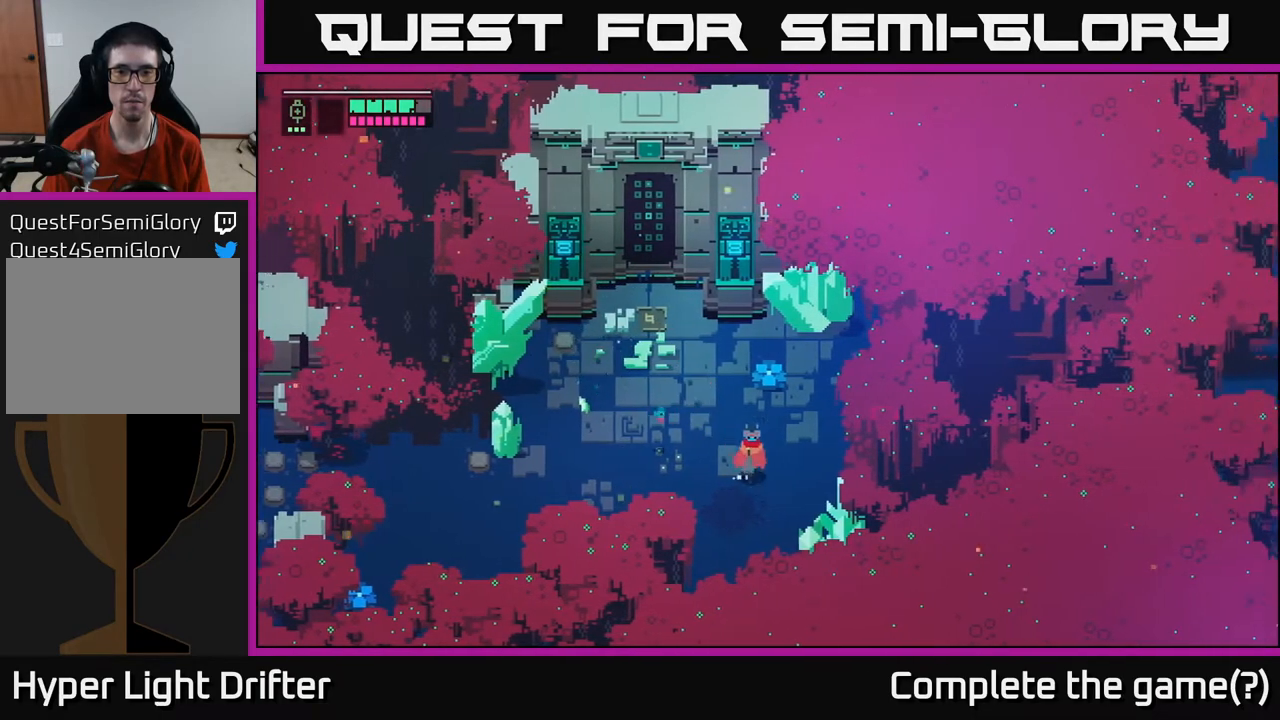
{"buttons": ["X"], "left_stick": "center", "right_stick": "center", "events": [[150, "X", "down"], [317, "left_stick", "center"], [333, "X", "up"], [500, "X", "down"]]}
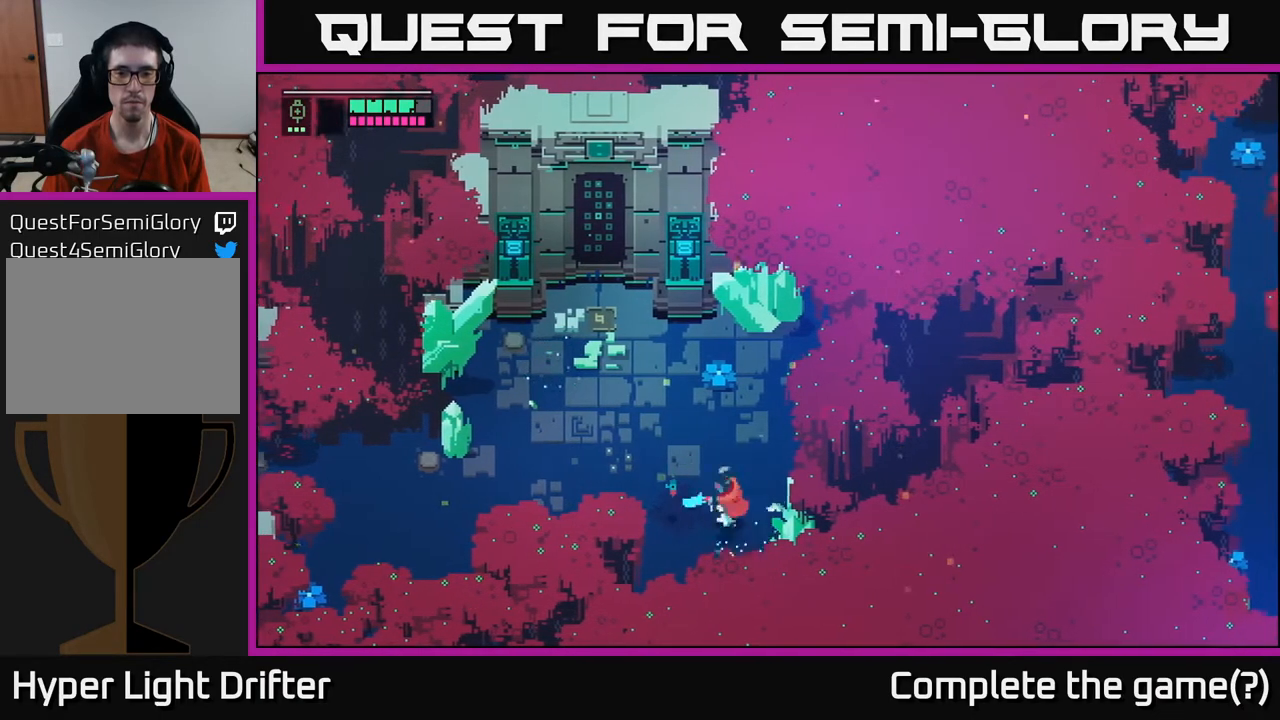
{"buttons": ["X"], "left_stick": "down-right", "right_stick": "center", "events": [[167, "X", "up"], [200, "left_stick", "down-right"], [417, "X", "down"]]}
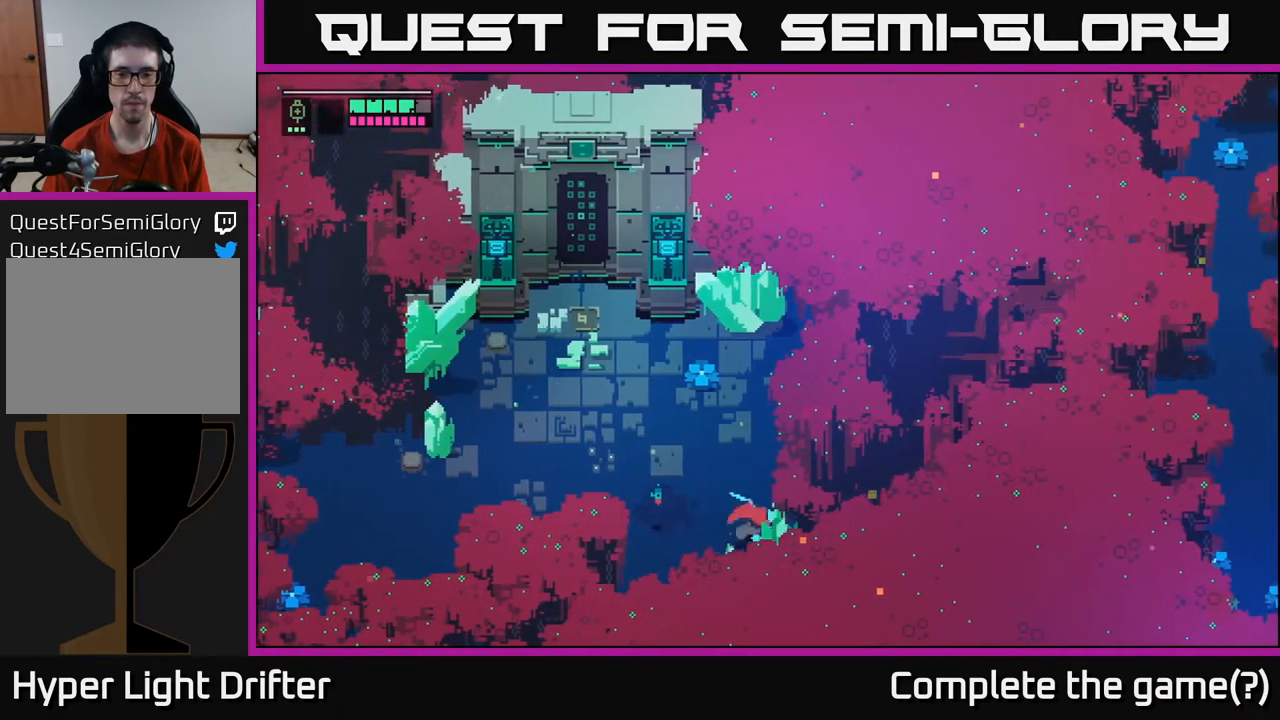
{"buttons": [], "left_stick": "up", "right_stick": "center", "events": [[100, "X", "up"], [233, "left_stick", "up-right"], [317, "left_stick", "up"]]}
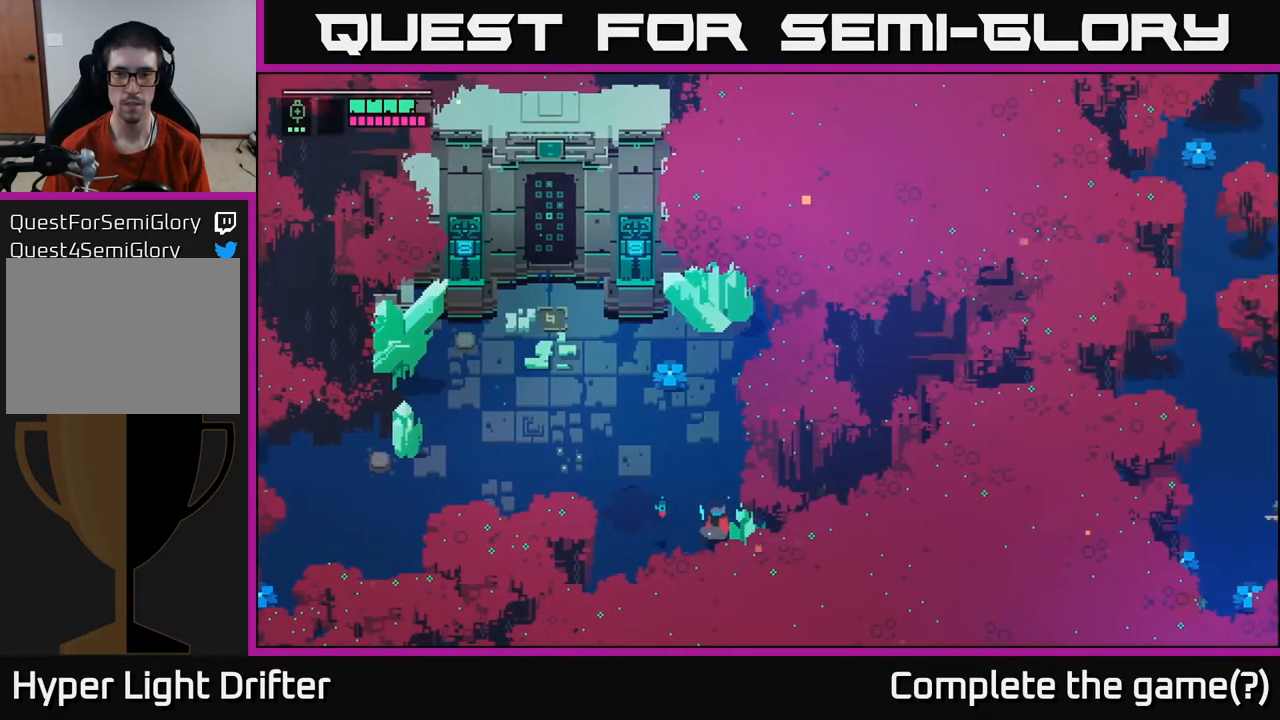
{"buttons": [], "left_stick": "up-left", "right_stick": "center", "events": [[450, "left_stick", "up-left"]]}
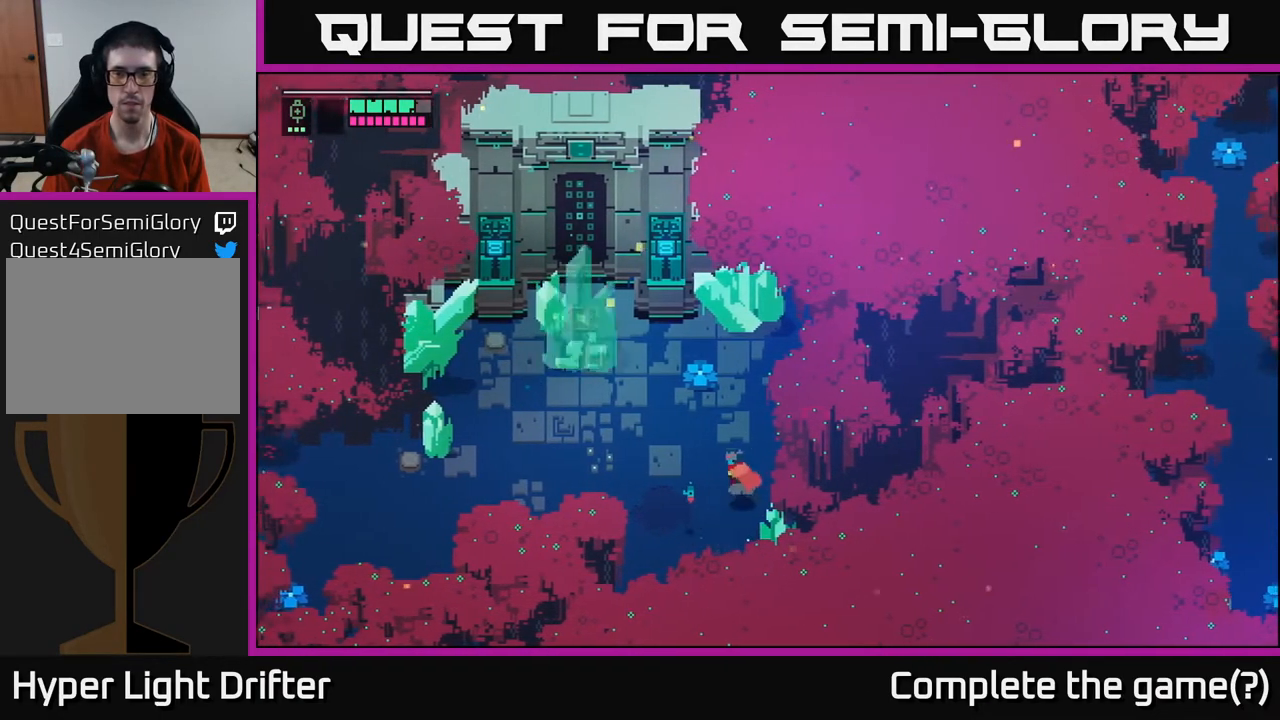
{"buttons": [], "left_stick": "up-right", "right_stick": "center", "events": [[167, "left_stick", "up"], [483, "left_stick", "up-right"]]}
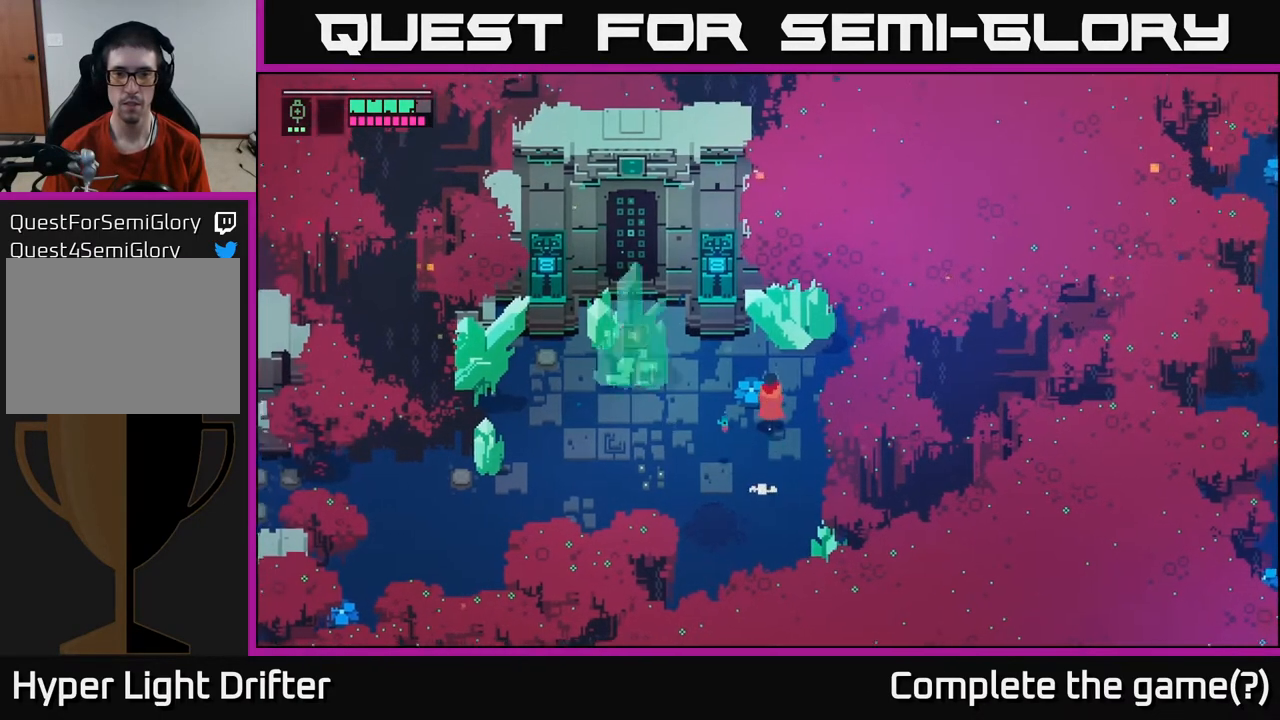
{"buttons": [], "left_stick": "right", "right_stick": "center", "events": [[100, "left_stick", "up"], [167, "X", "down"], [300, "left_stick", "right"], [317, "X", "up"]]}
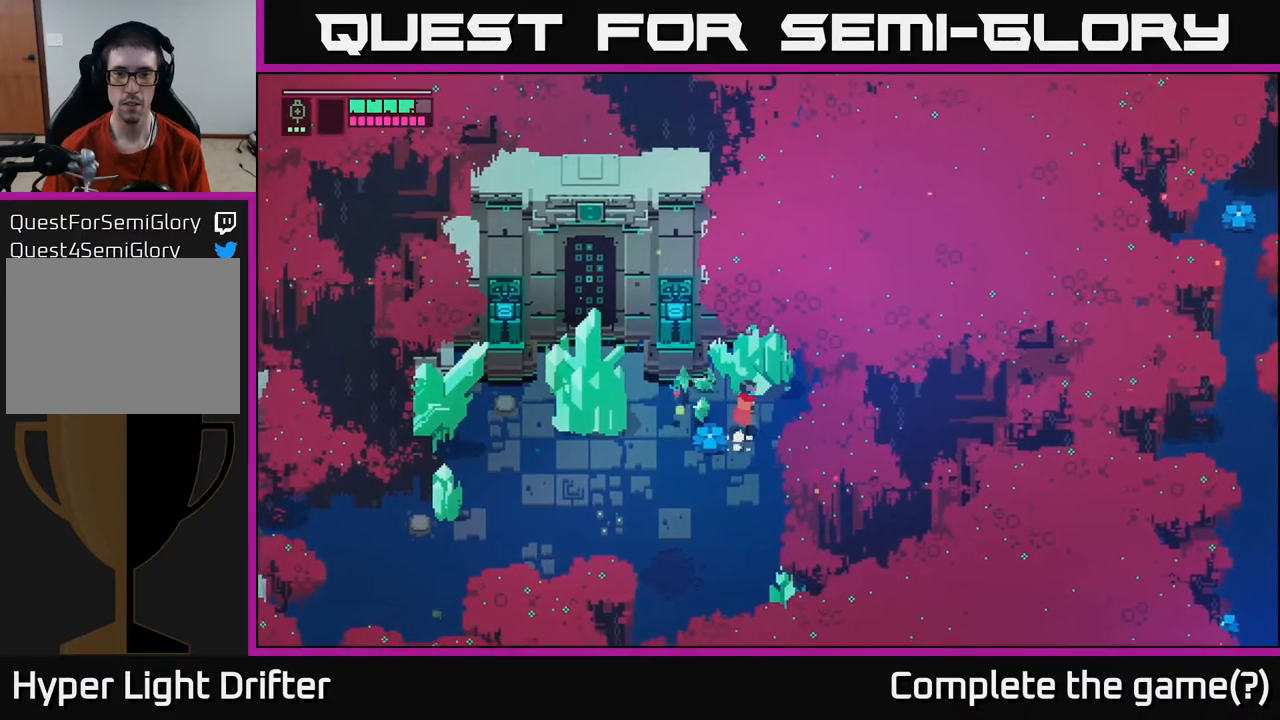
{"buttons": [], "left_stick": "right", "right_stick": "center", "events": []}
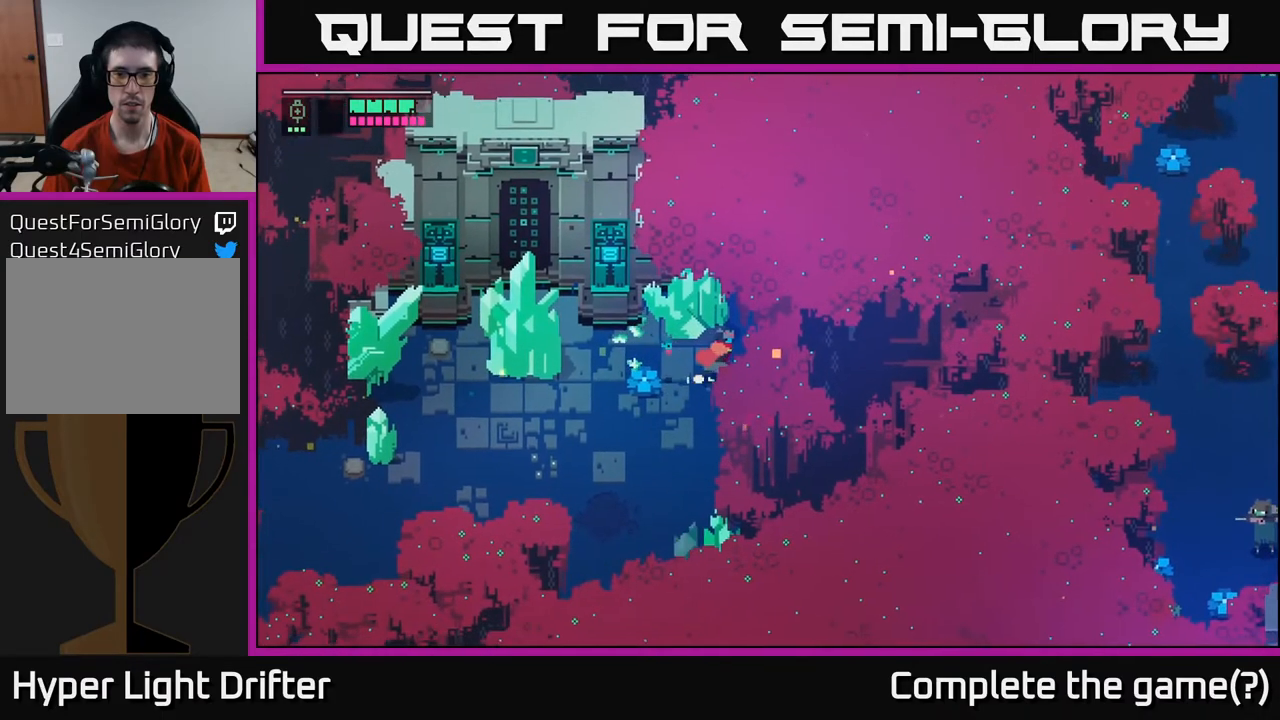
{"buttons": ["X"], "left_stick": "up", "right_stick": "center", "events": [[50, "left_stick", "up-right"], [217, "left_stick", "up"], [417, "X", "down"]]}
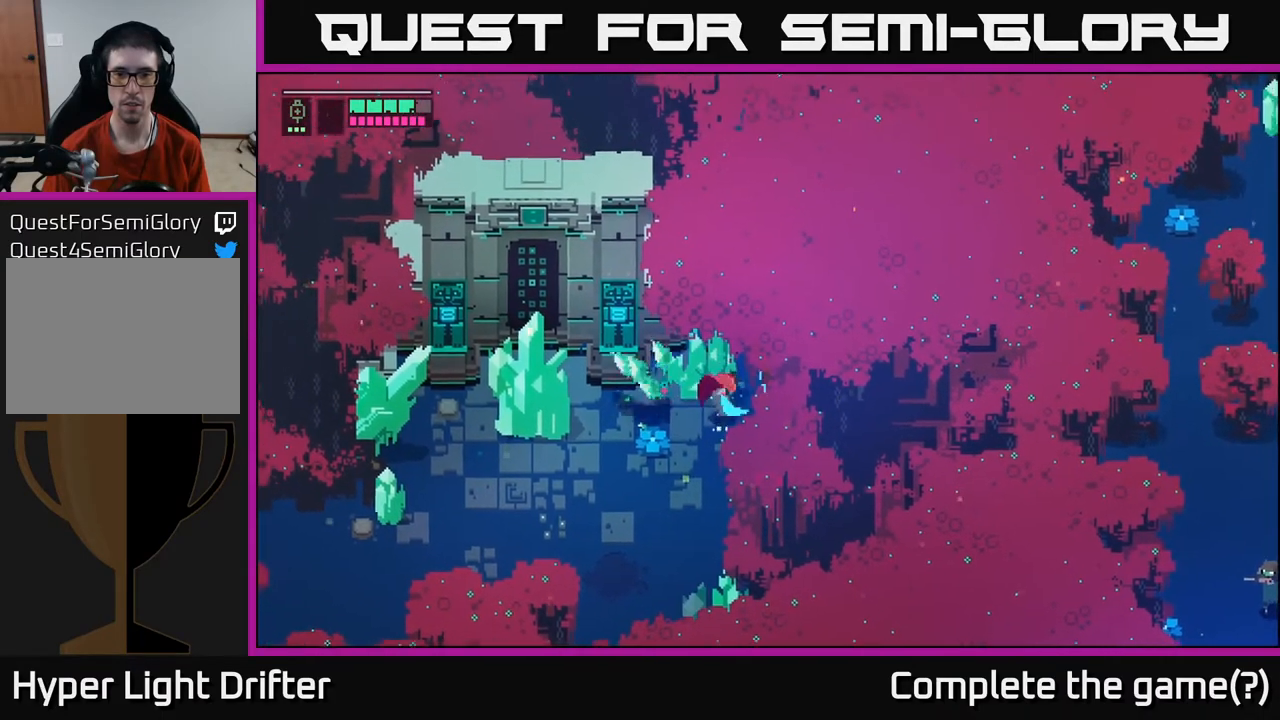
{"buttons": [], "left_stick": "center", "right_stick": "center", "events": [[50, "X", "up"], [217, "left_stick", "center"], [283, "X", "down"], [433, "X", "up"]]}
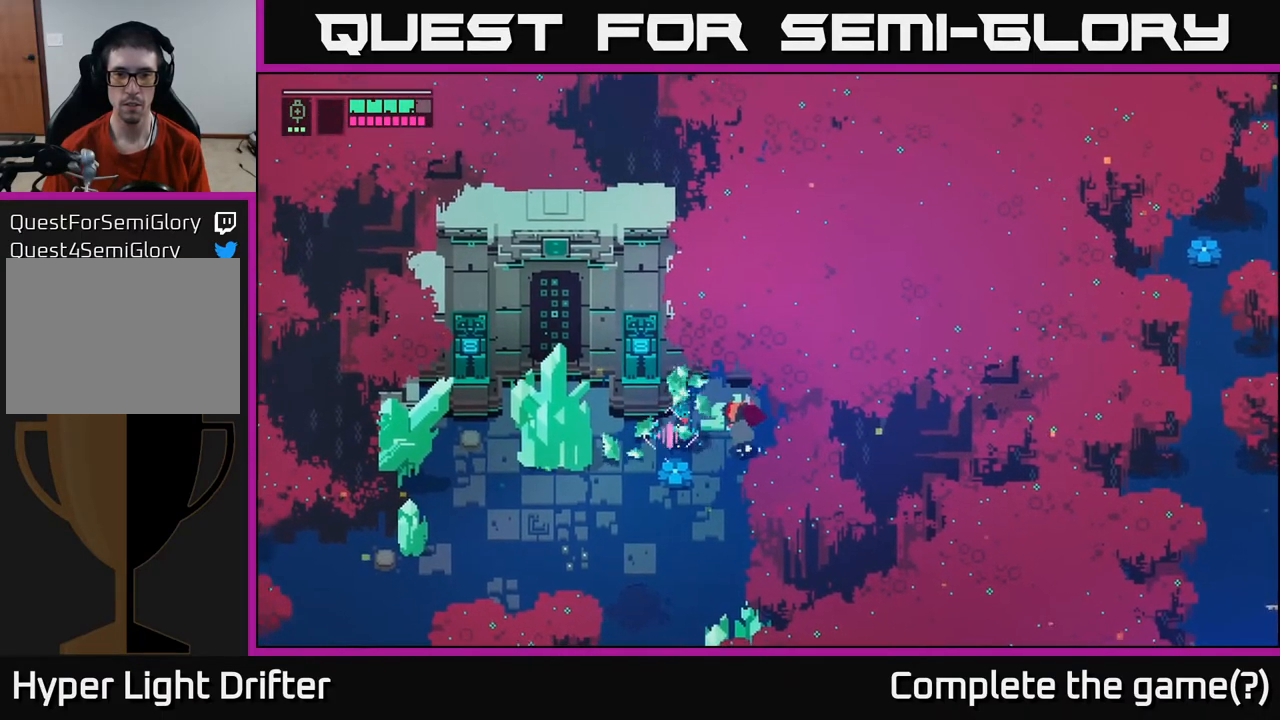
{"buttons": [], "left_stick": "up-right", "right_stick": "center", "events": [[167, "left_stick", "up-right"]]}
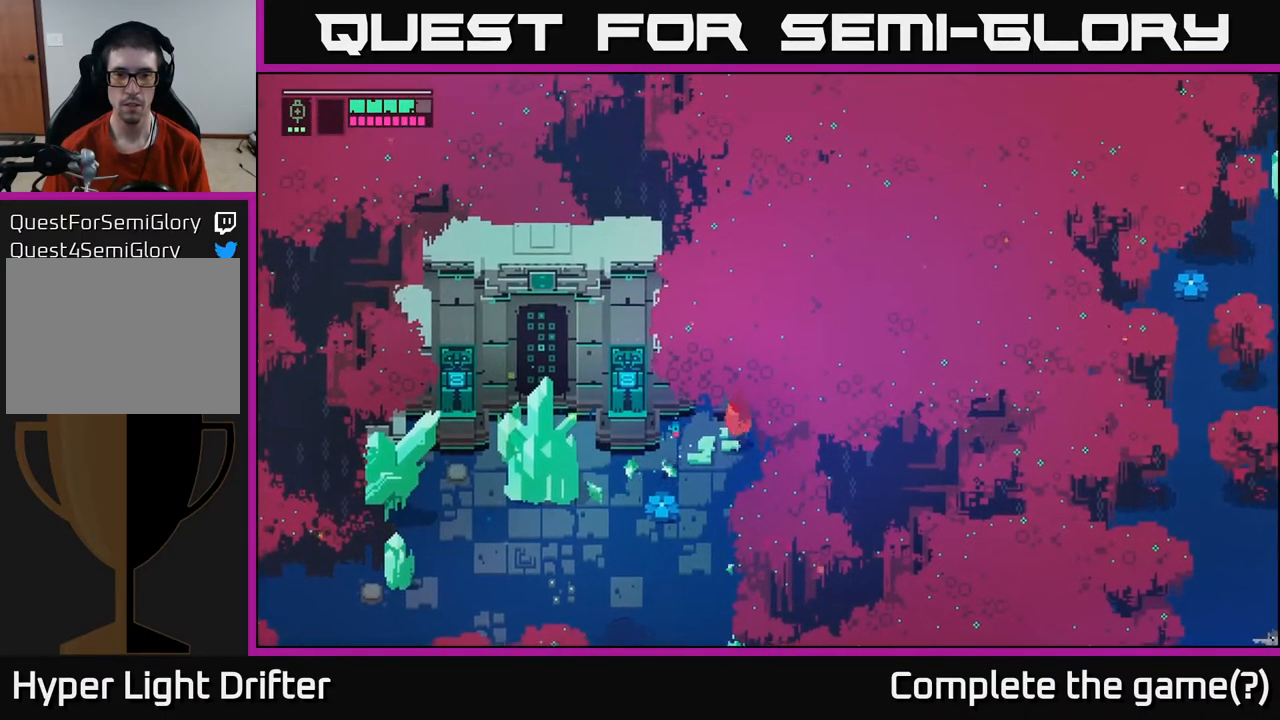
{"buttons": ["X"], "left_stick": "up", "right_stick": "center", "events": [[267, "left_stick", "up"], [400, "X", "down"]]}
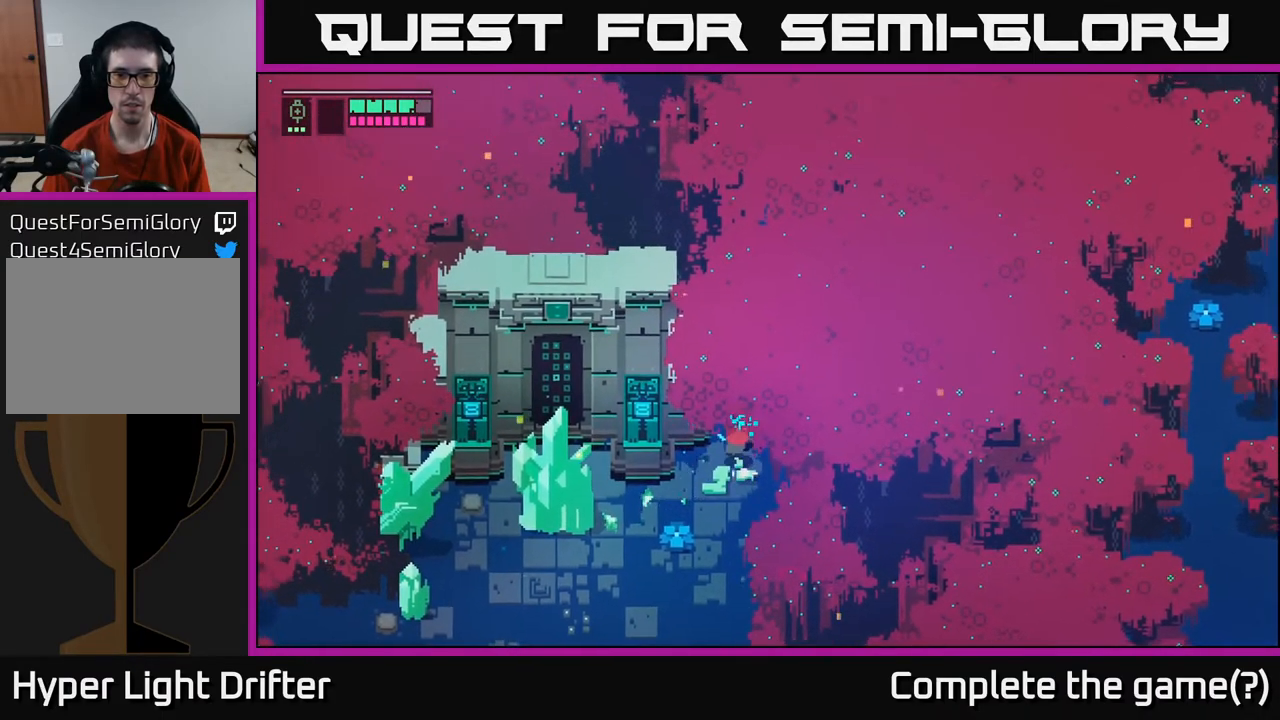
{"buttons": [], "left_stick": "up-right", "right_stick": "center", "events": [[50, "X", "up"], [400, "left_stick", "up-right"]]}
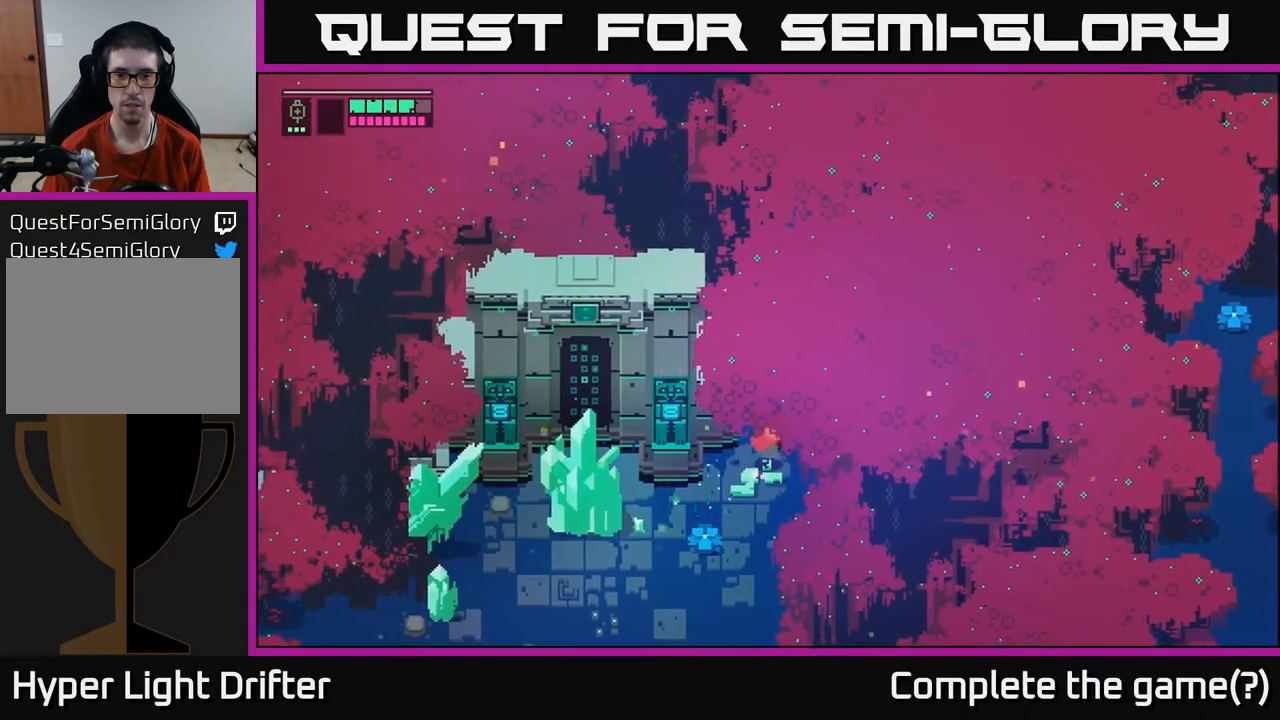
{"buttons": ["Y"], "left_stick": "down-right", "right_stick": "center", "events": [[50, "left_stick", "right"], [133, "Y", "down"], [250, "Y", "up"], [383, "left_stick", "down-right"], [433, "Y", "down"]]}
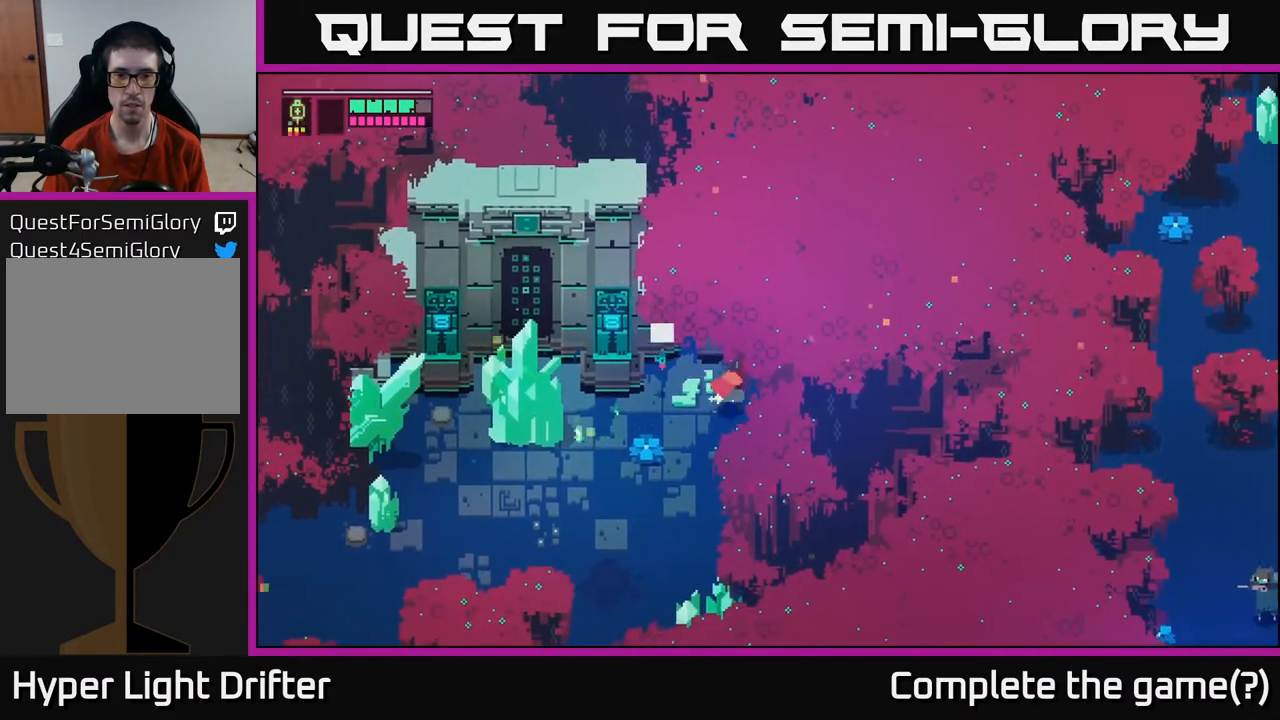
{"buttons": [], "left_stick": "down", "right_stick": "center", "events": [[83, "Y", "up"], [283, "left_stick", "down"]]}
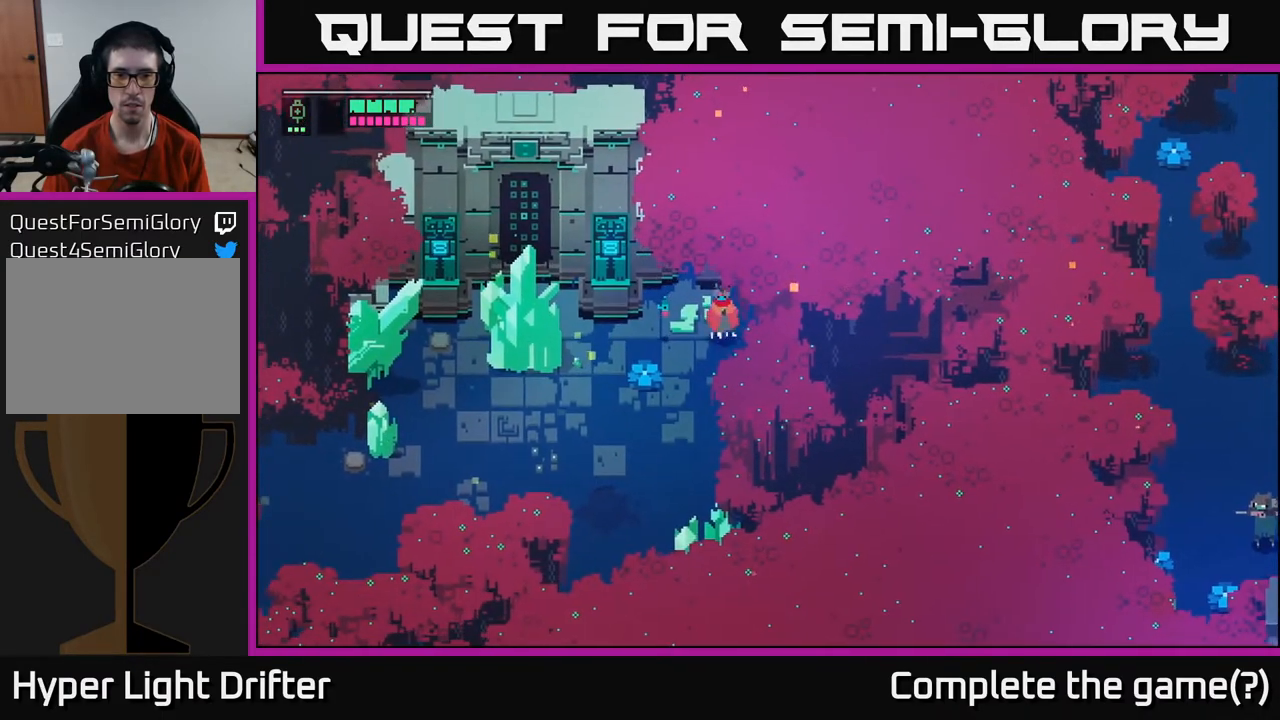
{"buttons": [], "left_stick": "down", "right_stick": "center", "events": [[50, "left_stick", "down-left"], [217, "left_stick", "down"]]}
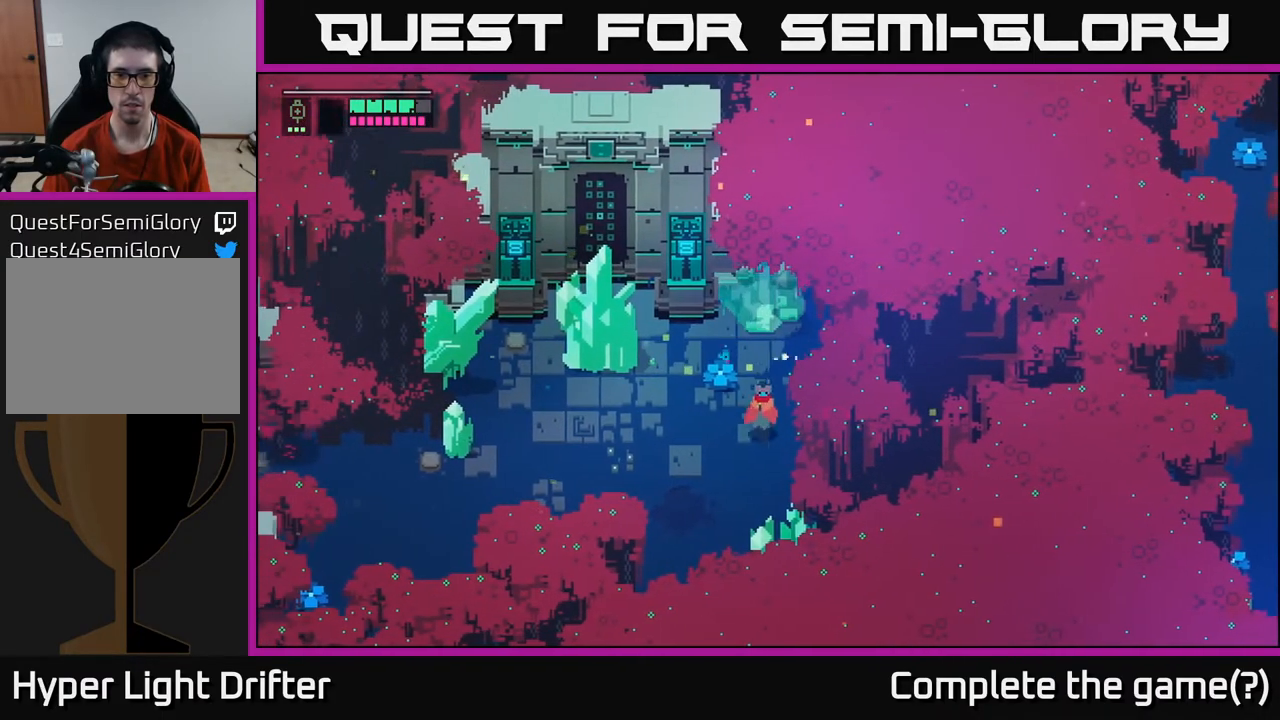
{"buttons": [], "left_stick": "down", "right_stick": "center", "events": []}
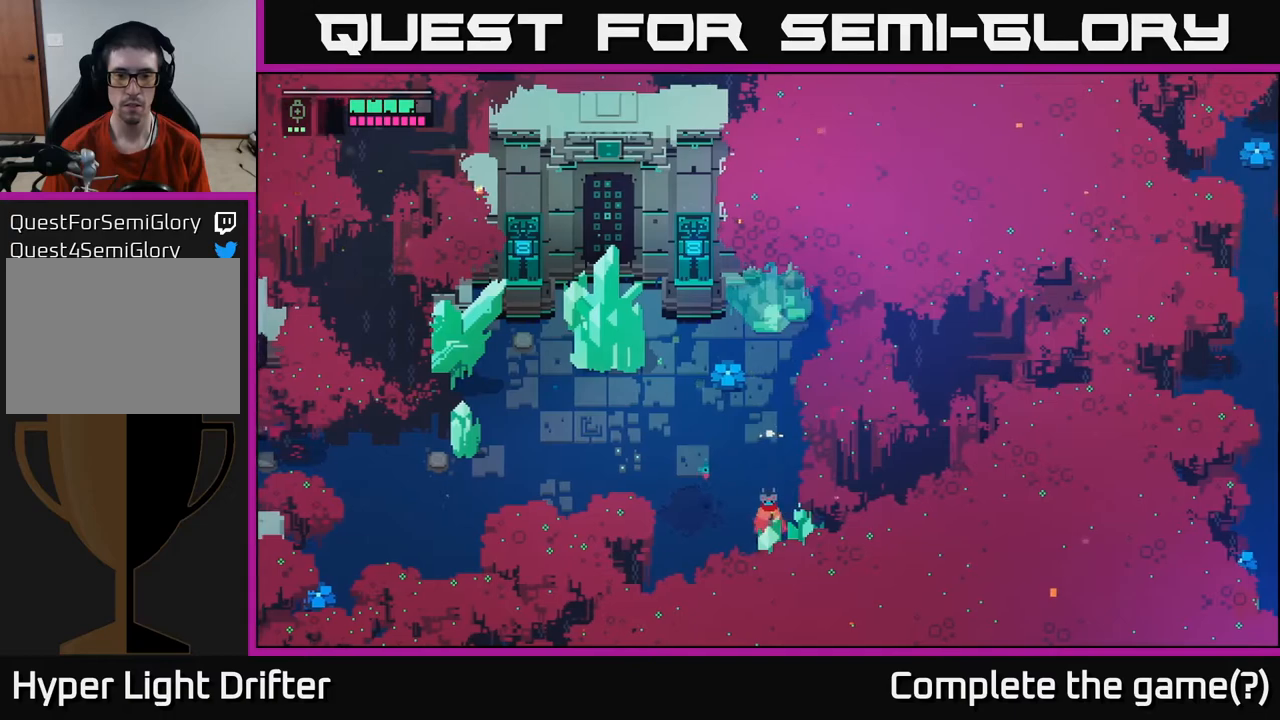
{"buttons": [], "left_stick": "down-left", "right_stick": "center", "events": [[50, "left_stick", "down-left"]]}
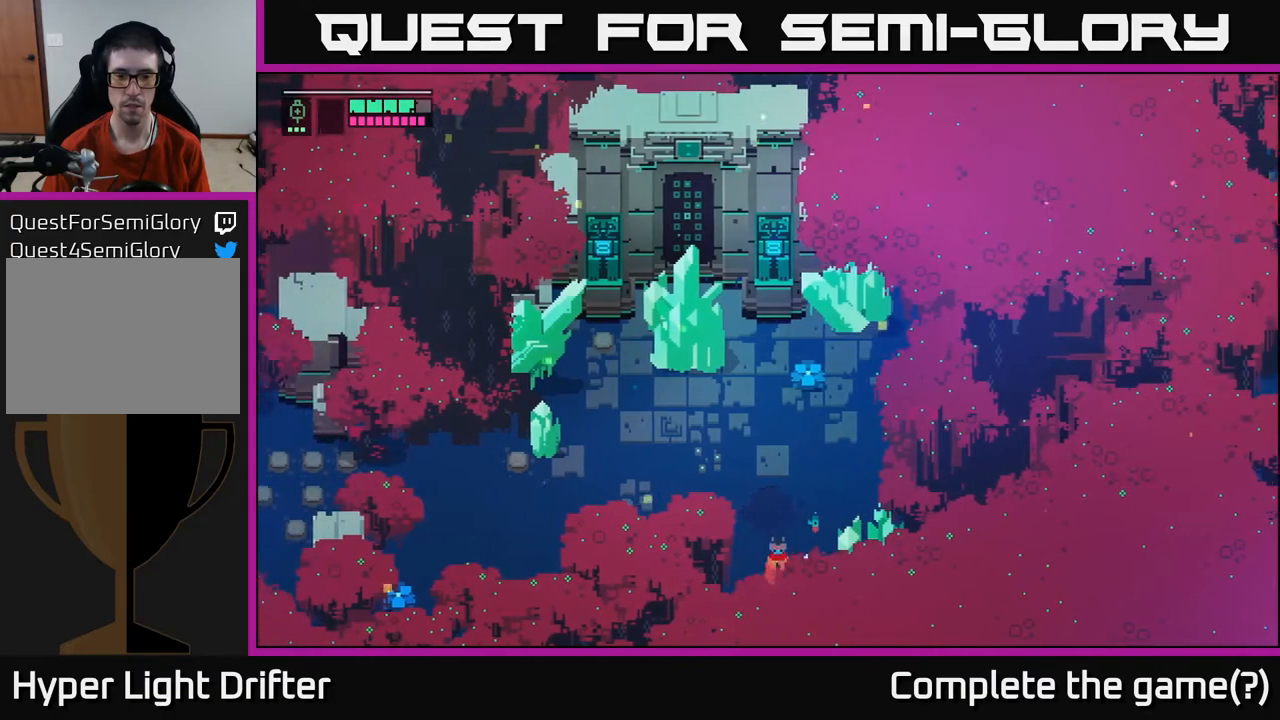
{"buttons": [], "left_stick": "left", "right_stick": "center", "events": [[483, "left_stick", "left"]]}
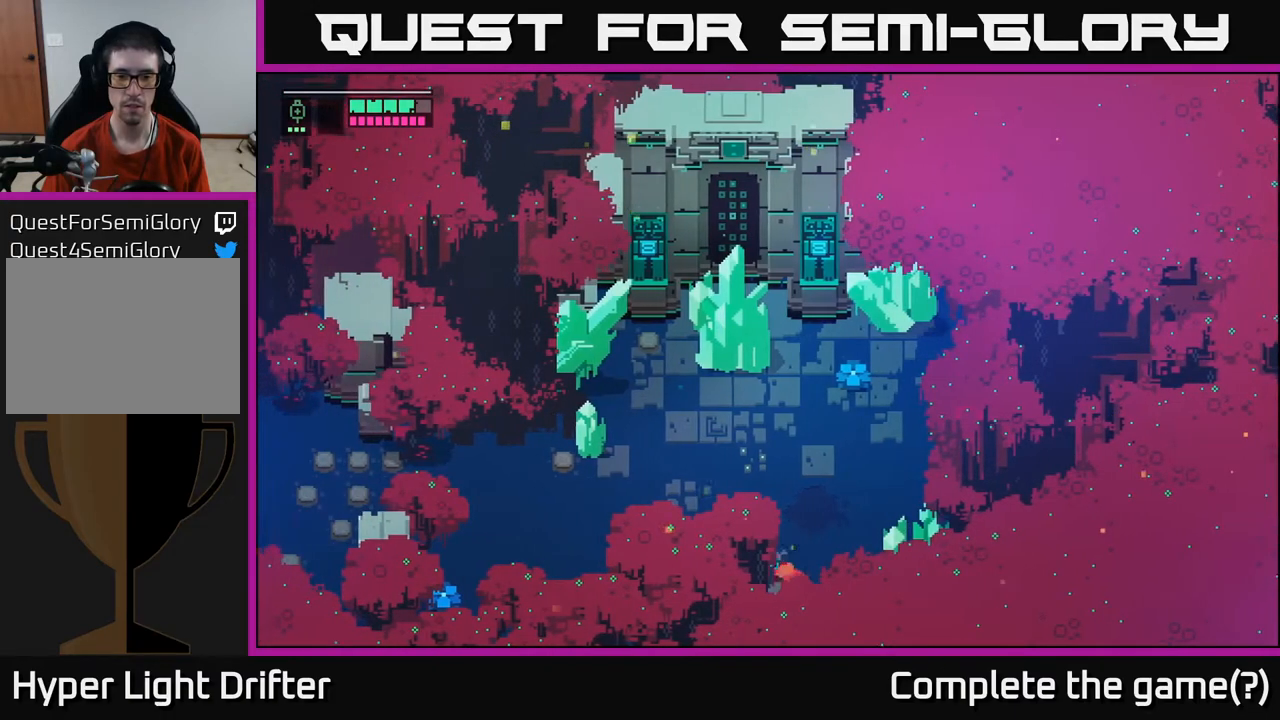
{"buttons": [], "left_stick": "up-left", "right_stick": "center", "events": [[183, "left_stick", "up"], [500, "left_stick", "up-left"]]}